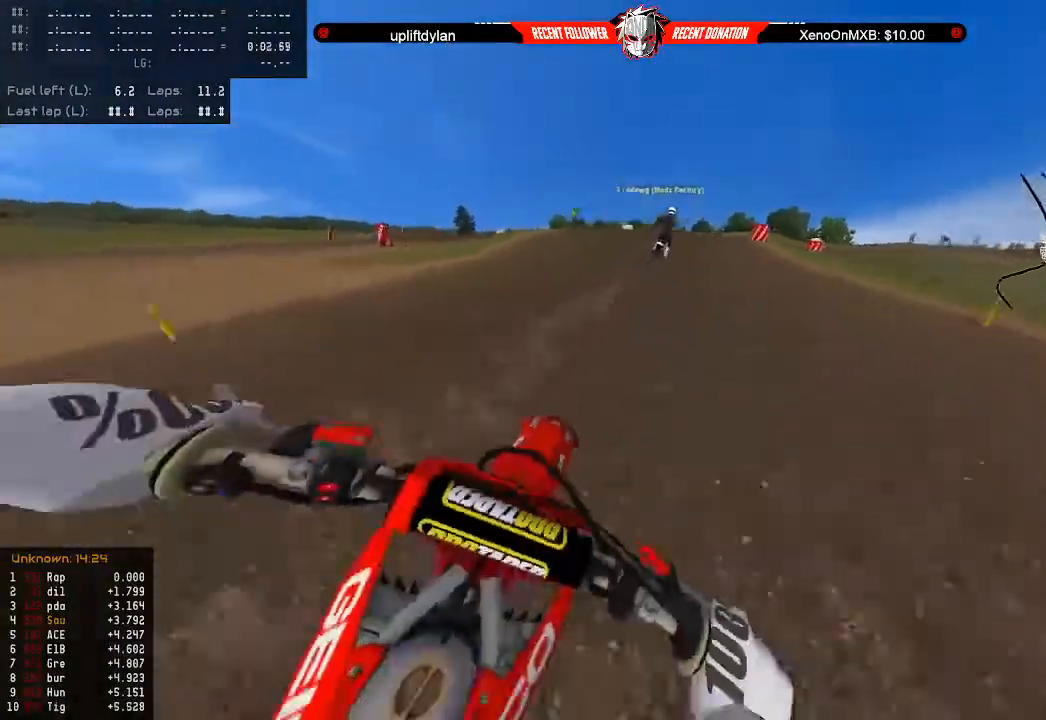
Gameplay with a controller (Xbox layout); each line is a JSON object with the inputs held at the frame after it. "events" lists button and stick changes between this image and that frame as [ms after this image, input, new state], when the widget could be followed in between.
{"buttons": [], "left_stick": "down", "right_stick": "center", "events": [[33, "left_stick", "down"], [133, "L2", "down"], [167, "R2", "up"], [233, "L2", "up"], [333, "L2", "down"], [400, "X", "down"], [433, "L2", "up"], [500, "X", "up"]]}
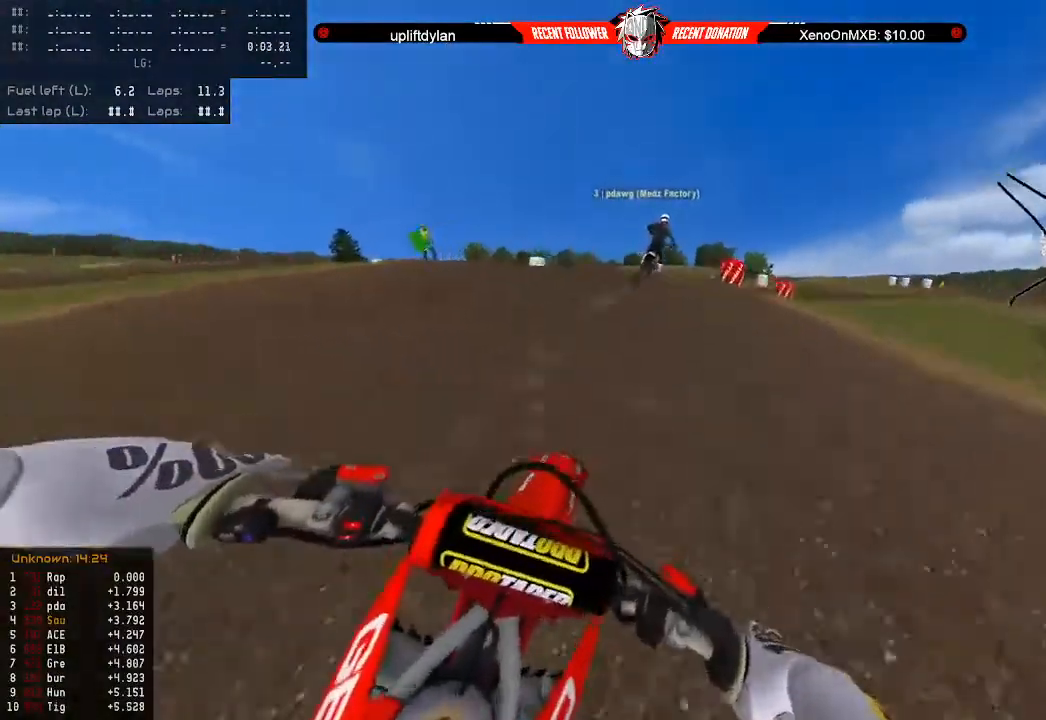
{"buttons": [], "left_stick": "down-right", "right_stick": "center", "events": [[33, "L2", "down"], [167, "L2", "up"], [267, "L2", "down"], [333, "L2", "up"], [500, "left_stick", "down-right"]]}
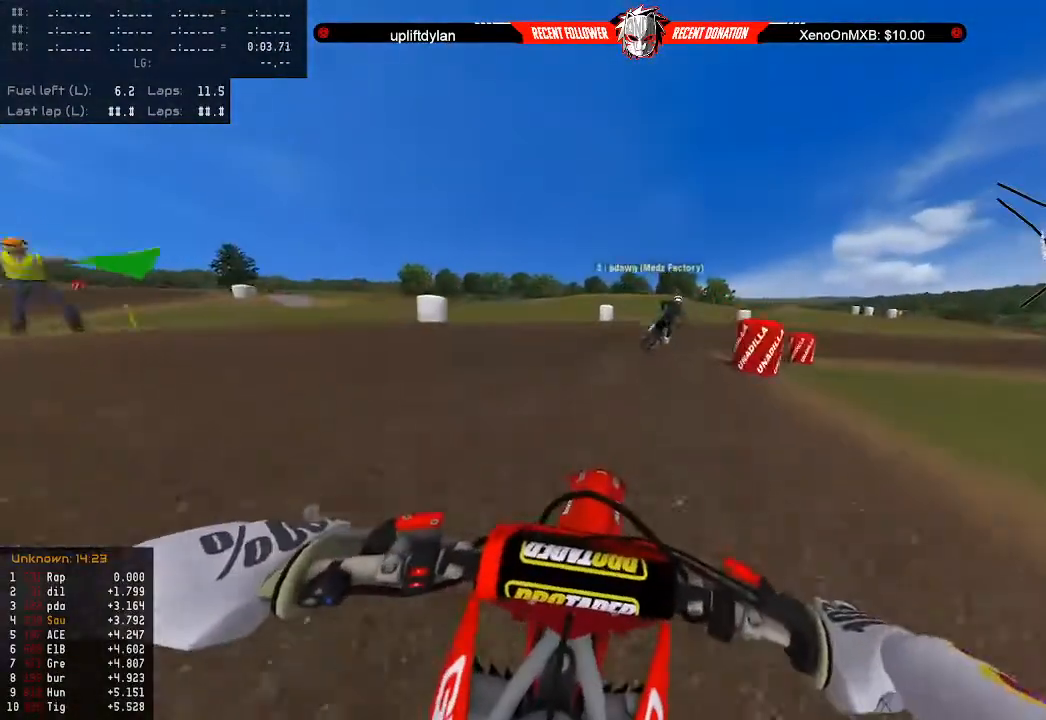
{"buttons": [], "left_stick": "right", "right_stick": "center", "events": [[67, "R2", "down"], [167, "R2", "up"], [233, "R2", "down"], [333, "R2", "up"], [400, "R2", "down"], [467, "left_stick", "right"], [500, "R2", "up"]]}
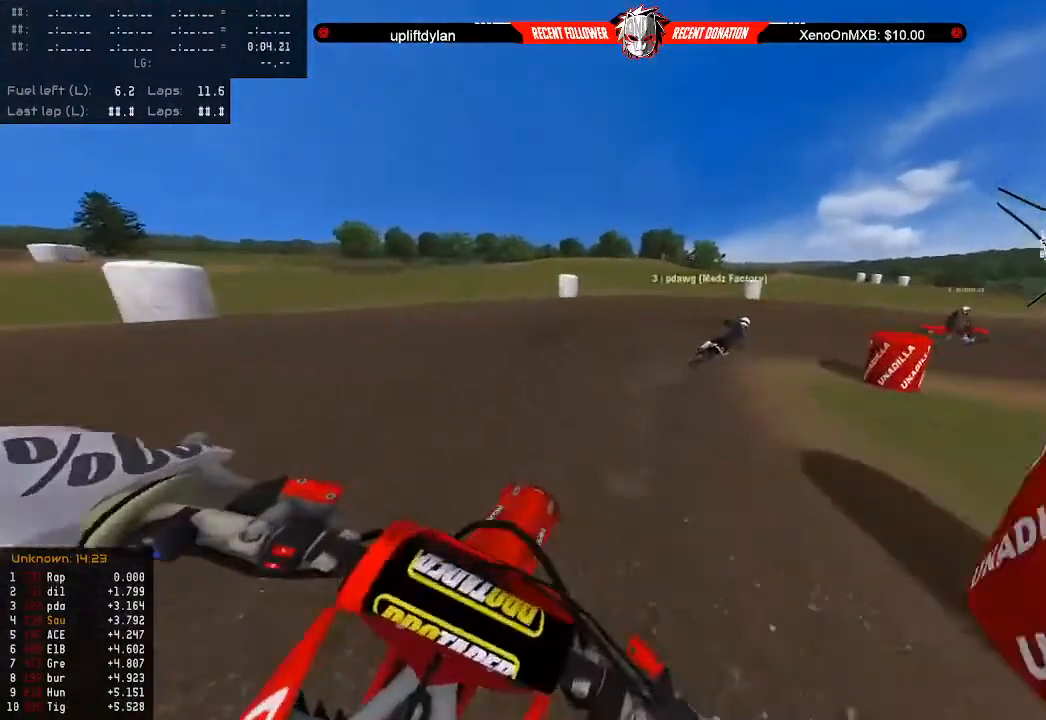
{"buttons": [], "left_stick": "right", "right_stick": "center", "events": [[67, "R2", "down"], [67, "left_stick", "center"], [200, "R2", "up"], [200, "left_stick", "right"], [267, "A", "down"], [333, "left_stick", "center"], [400, "left_stick", "right"], [467, "A", "up"]]}
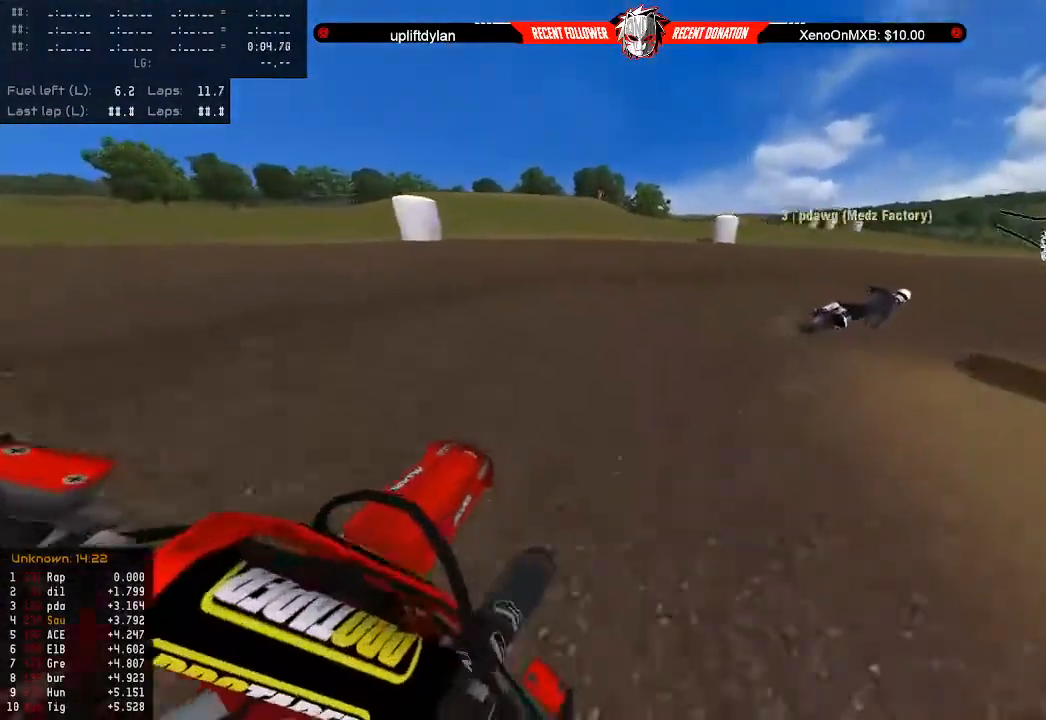
{"buttons": ["R2"], "left_stick": "center", "right_stick": "right", "events": [[33, "left_stick", "center"], [100, "left_stick", "right"], [133, "right_stick", "right"], [233, "left_stick", "center"], [300, "R2", "down"], [367, "R2", "up"], [433, "left_stick", "right"], [500, "R2", "down"], [500, "left_stick", "center"]]}
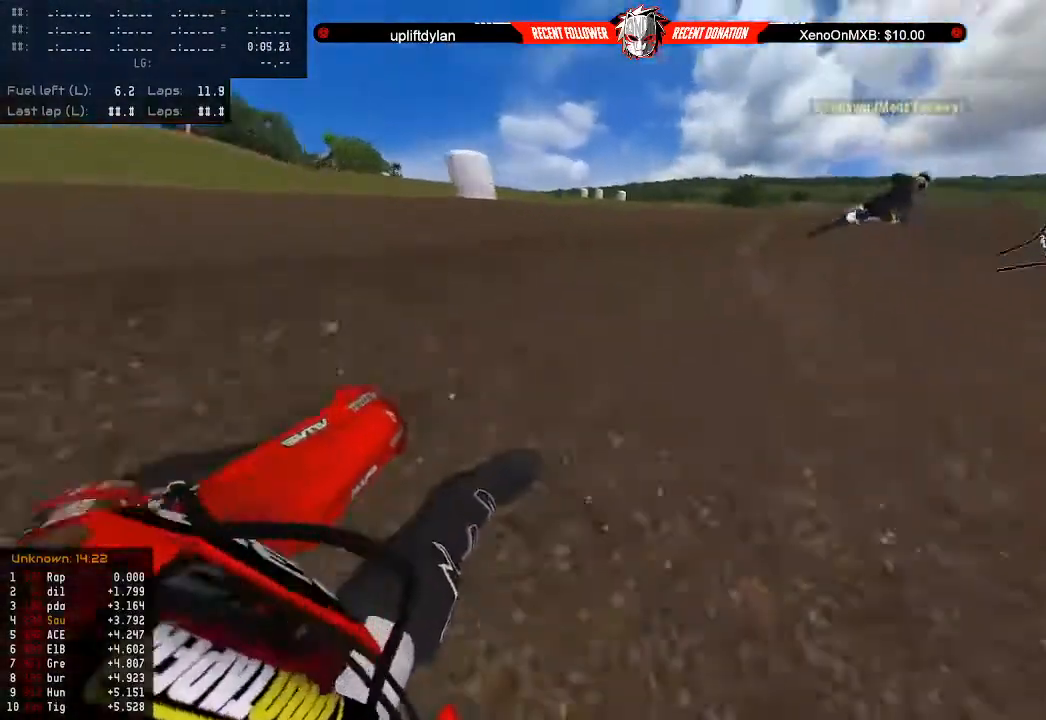
{"buttons": ["R2"], "left_stick": "center", "right_stick": "right", "events": []}
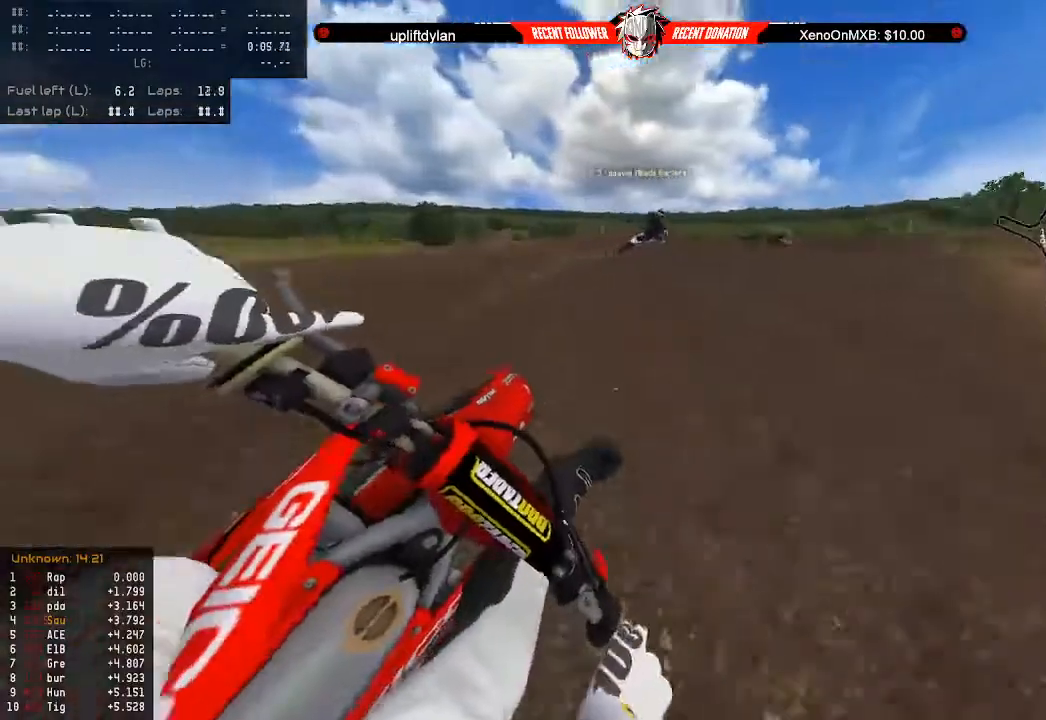
{"buttons": ["R2"], "left_stick": "center", "right_stick": "center", "events": [[167, "left_stick", "right"], [167, "right_stick", "center"], [233, "left_stick", "center"], [400, "left_stick", "right"], [500, "left_stick", "center"]]}
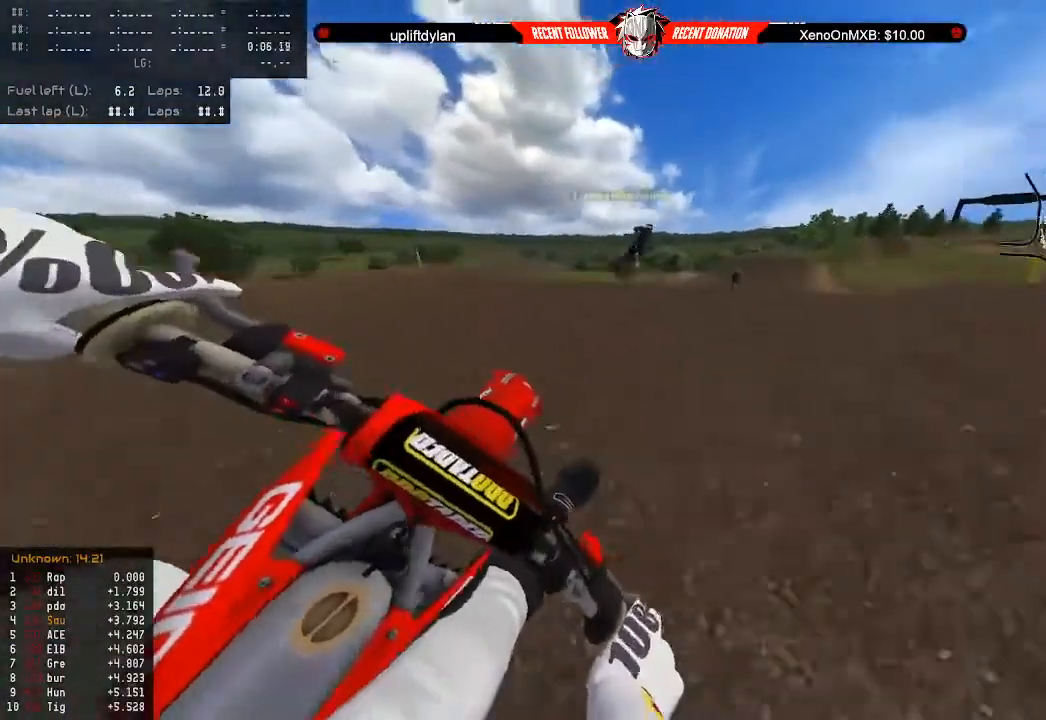
{"buttons": ["B", "R2"], "left_stick": "up", "right_stick": "center", "events": [[467, "B", "down"], [500, "left_stick", "up"]]}
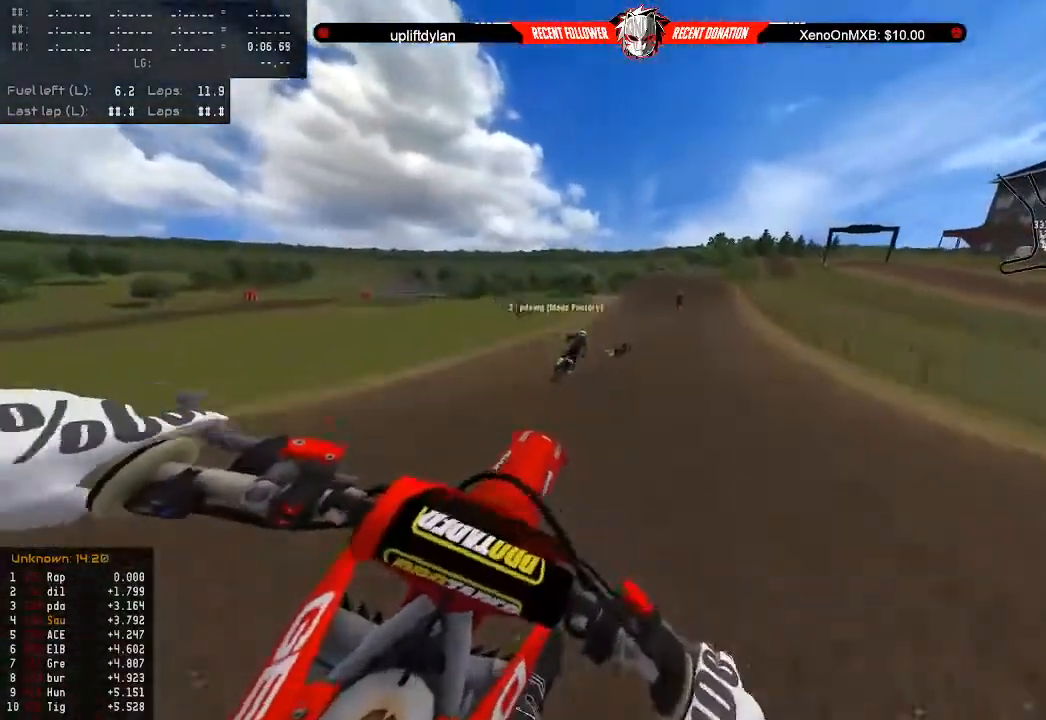
{"buttons": ["R2"], "left_stick": "up-right", "right_stick": "center", "events": [[100, "B", "up"], [133, "L3", "down"], [233, "L3", "up"], [267, "R2", "up"], [400, "R2", "down"], [500, "left_stick", "up-right"]]}
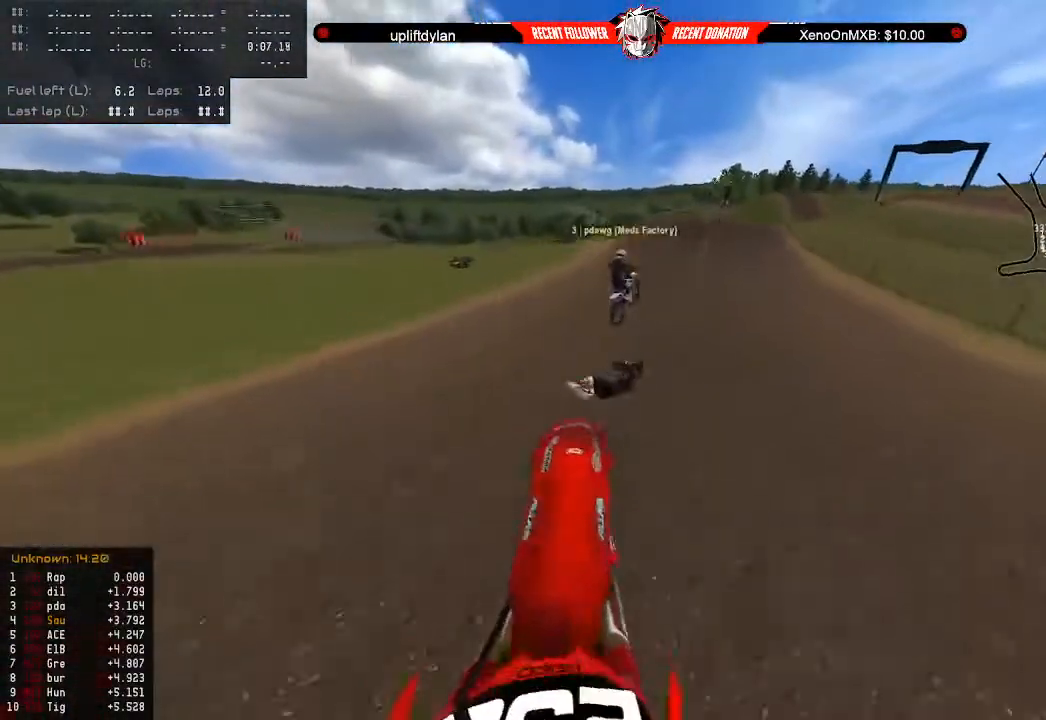
{"buttons": ["R2"], "left_stick": "center", "right_stick": "center", "events": [[167, "left_stick", "center"], [300, "left_stick", "right"], [367, "left_stick", "center"]]}
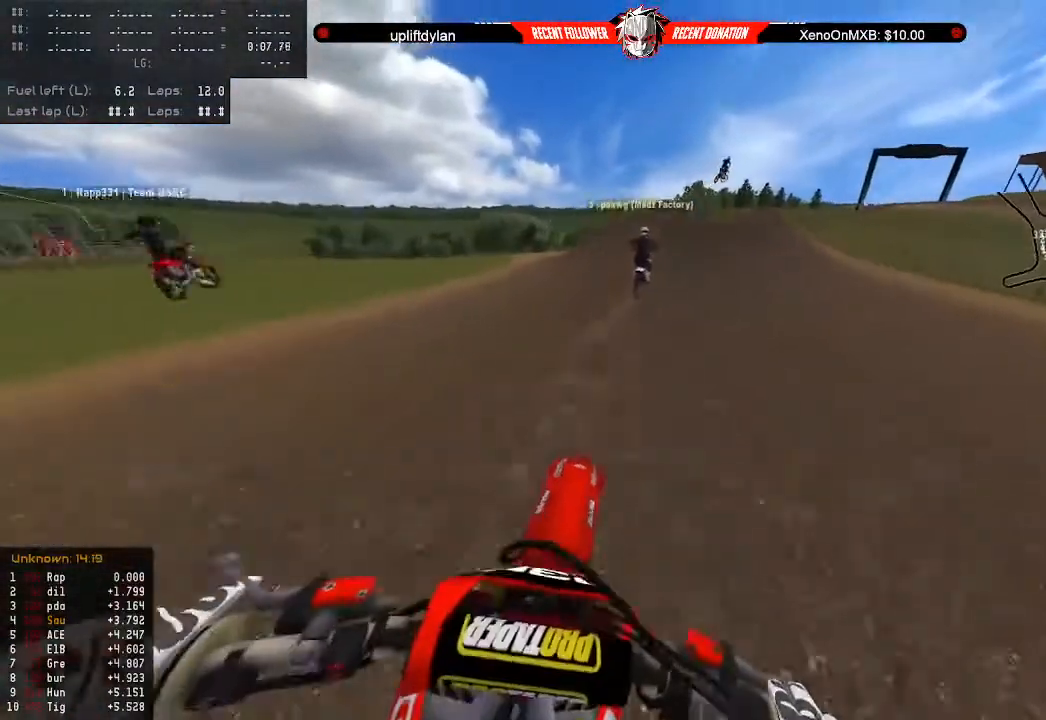
{"buttons": ["R2"], "left_stick": "center", "right_stick": "center", "events": [[100, "left_stick", "right"], [200, "left_stick", "center"]]}
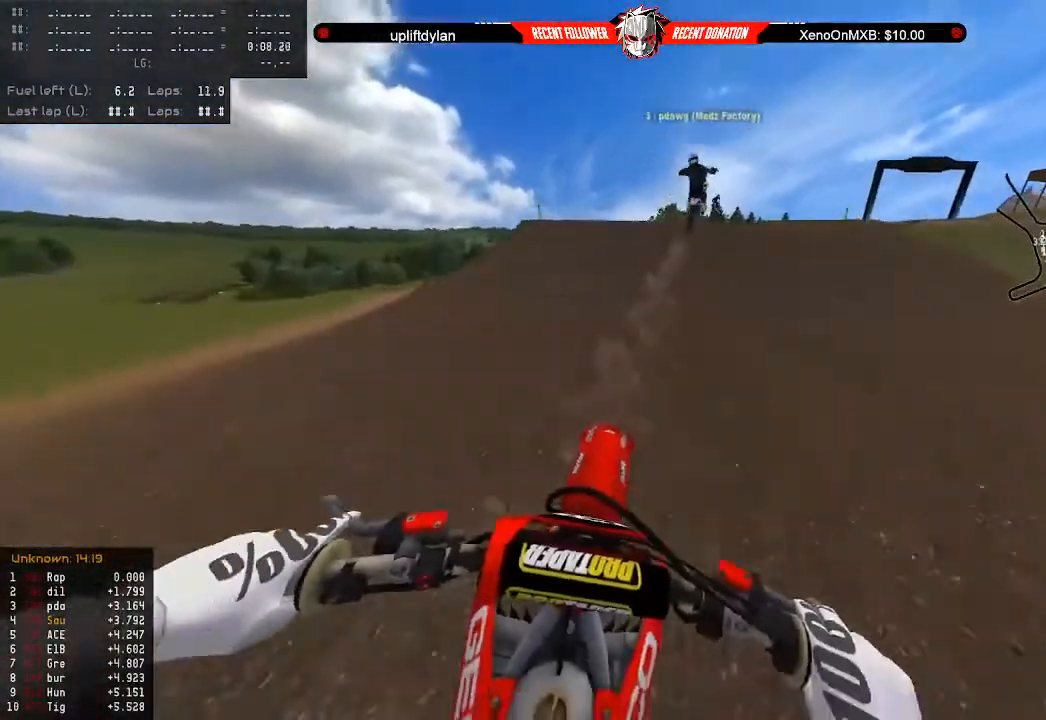
{"buttons": [], "left_stick": "down", "right_stick": "center", "events": [[33, "left_stick", "right"], [100, "left_stick", "center"], [267, "left_stick", "up"], [433, "R2", "up"], [433, "left_stick", "down"]]}
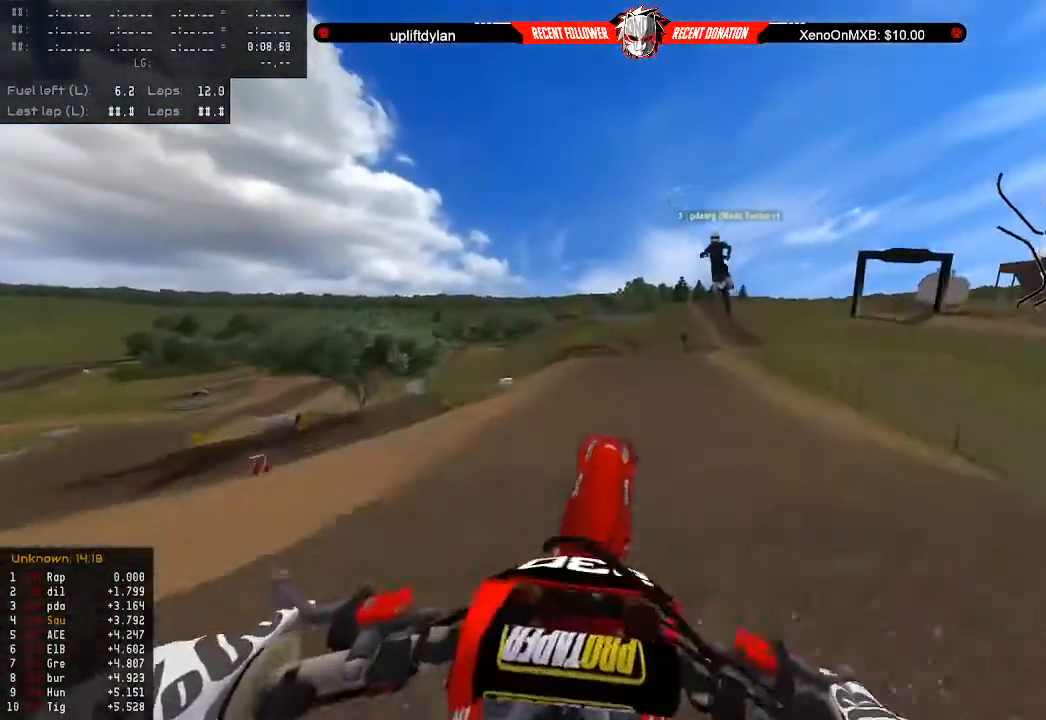
{"buttons": [], "left_stick": "up", "right_stick": "center", "events": [[333, "left_stick", "left"], [400, "left_stick", "up-left"], [500, "left_stick", "up"]]}
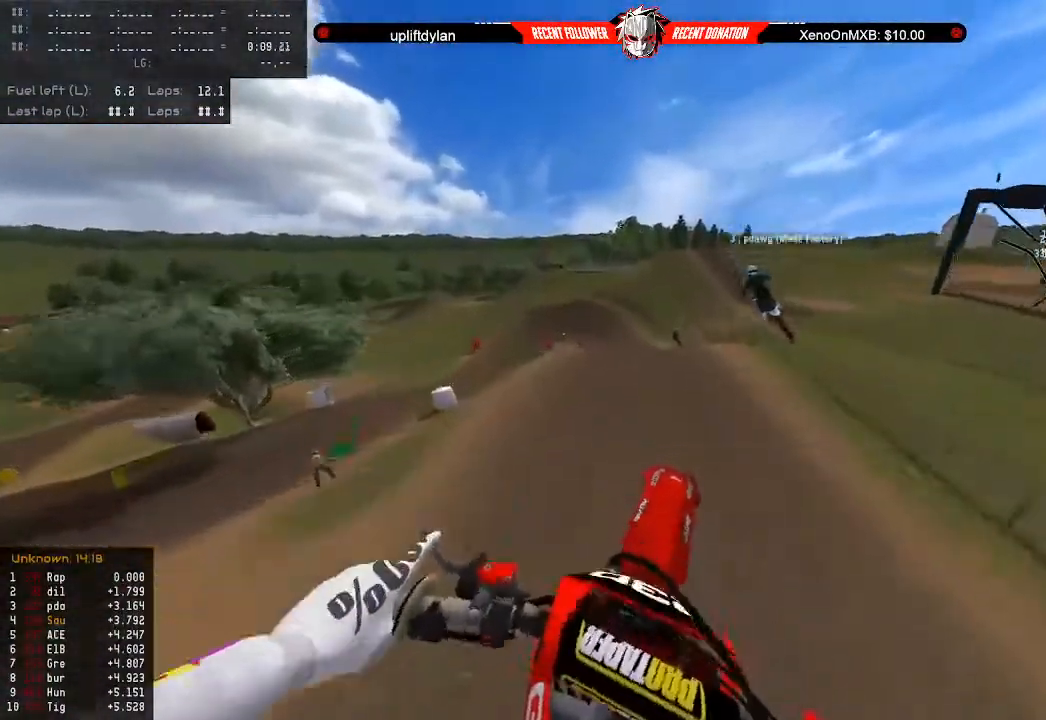
{"buttons": ["Y", "R2"], "left_stick": "up", "right_stick": "center", "events": [[400, "Y", "down"], [467, "R2", "down"]]}
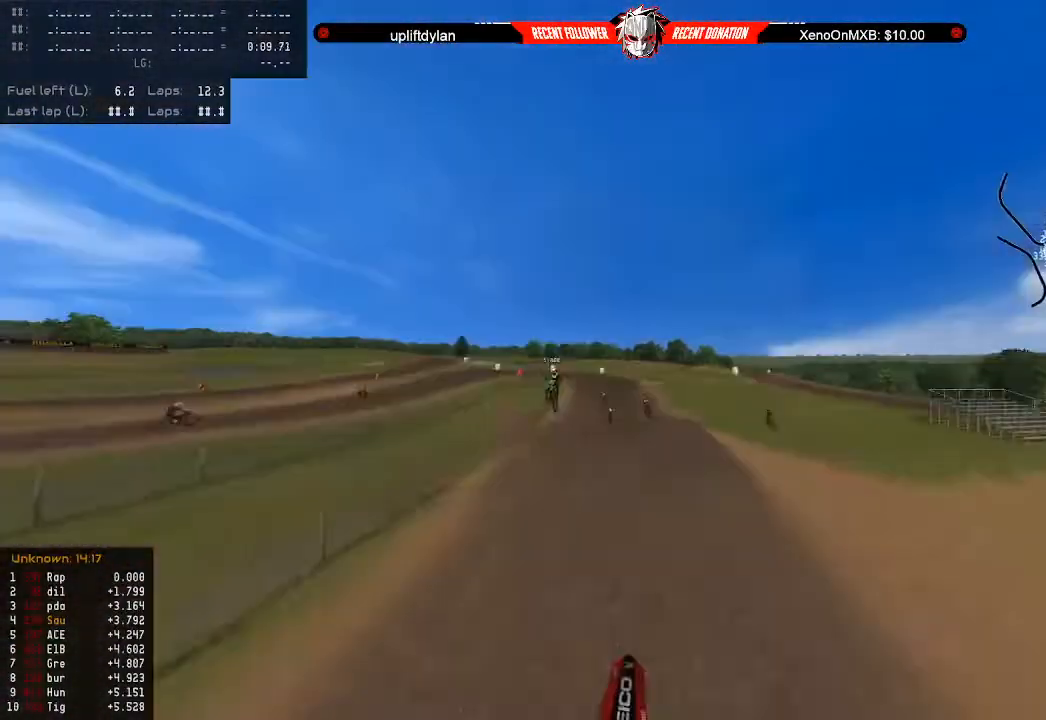
{"buttons": ["R2"], "left_stick": "center", "right_stick": "center", "events": [[233, "Y", "up"], [500, "left_stick", "center"]]}
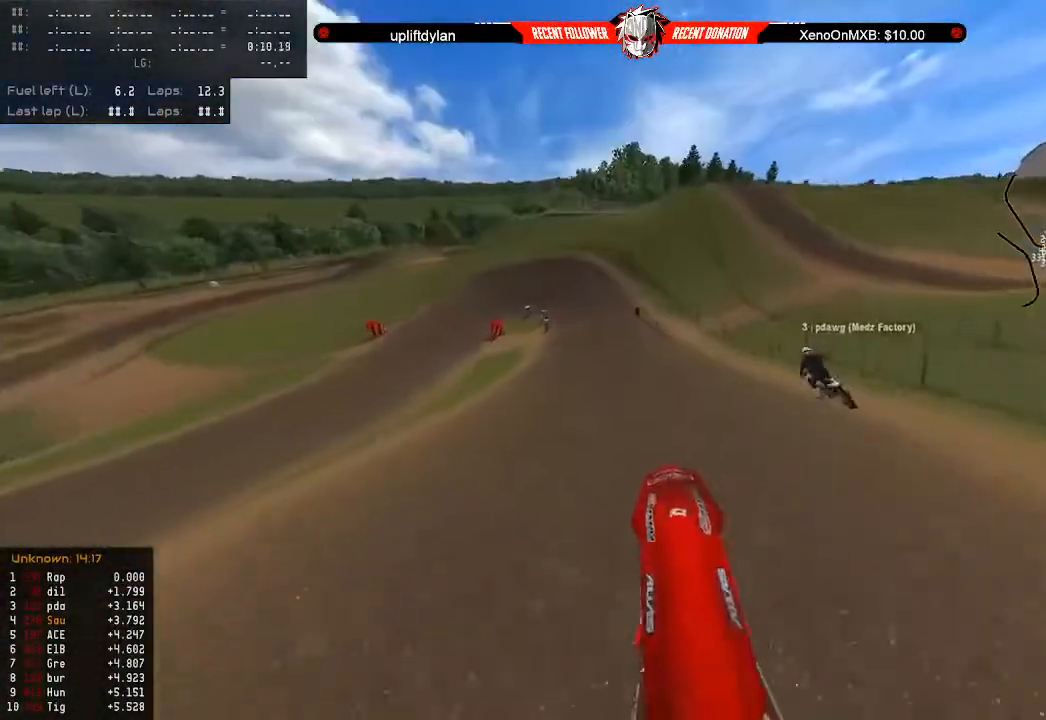
{"buttons": ["R2"], "left_stick": "down", "right_stick": "center", "events": [[233, "L3", "down"], [333, "L3", "up"], [400, "left_stick", "down"]]}
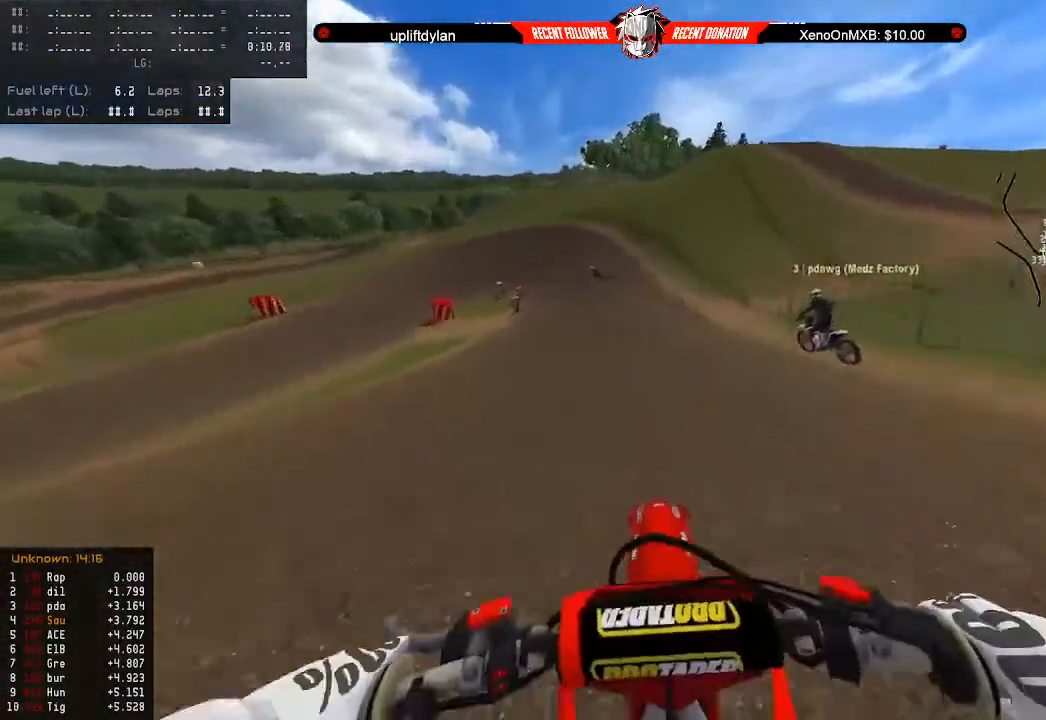
{"buttons": [], "left_stick": "down-left", "right_stick": "center", "events": [[33, "L2", "down"], [100, "R2", "up"], [133, "L2", "up"], [233, "X", "down"], [333, "X", "up"], [367, "L2", "down"], [467, "L2", "up"], [500, "left_stick", "down-left"]]}
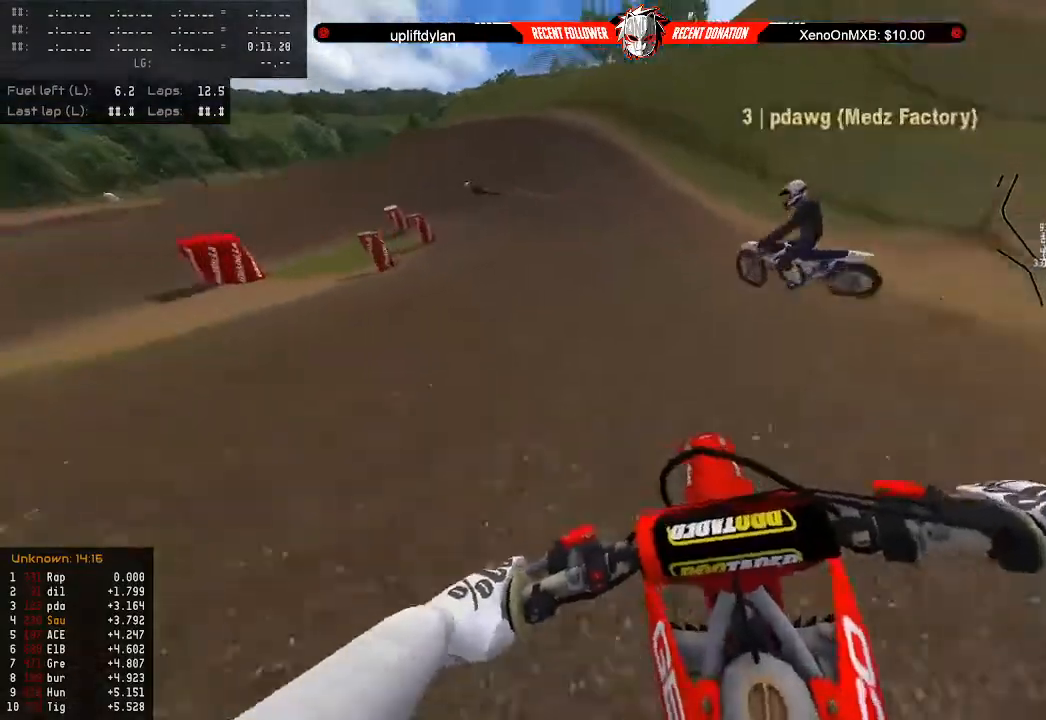
{"buttons": [], "left_stick": "down-left", "right_stick": "center", "events": [[33, "L2", "down"], [133, "L2", "up"], [200, "L2", "down"], [300, "L2", "up"], [367, "L2", "down"], [467, "L2", "up"]]}
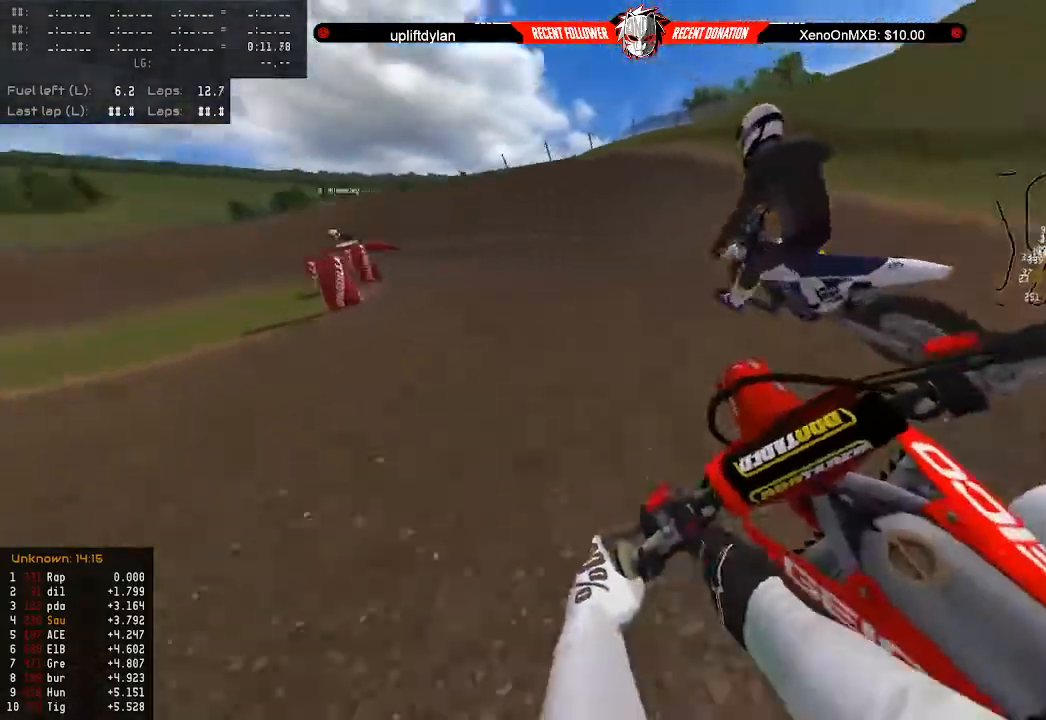
{"buttons": [], "left_stick": "down-left", "right_stick": "left", "events": [[33, "L2", "down"], [100, "L2", "up"], [200, "L2", "down"], [200, "right_stick", "left"], [300, "L2", "up"]]}
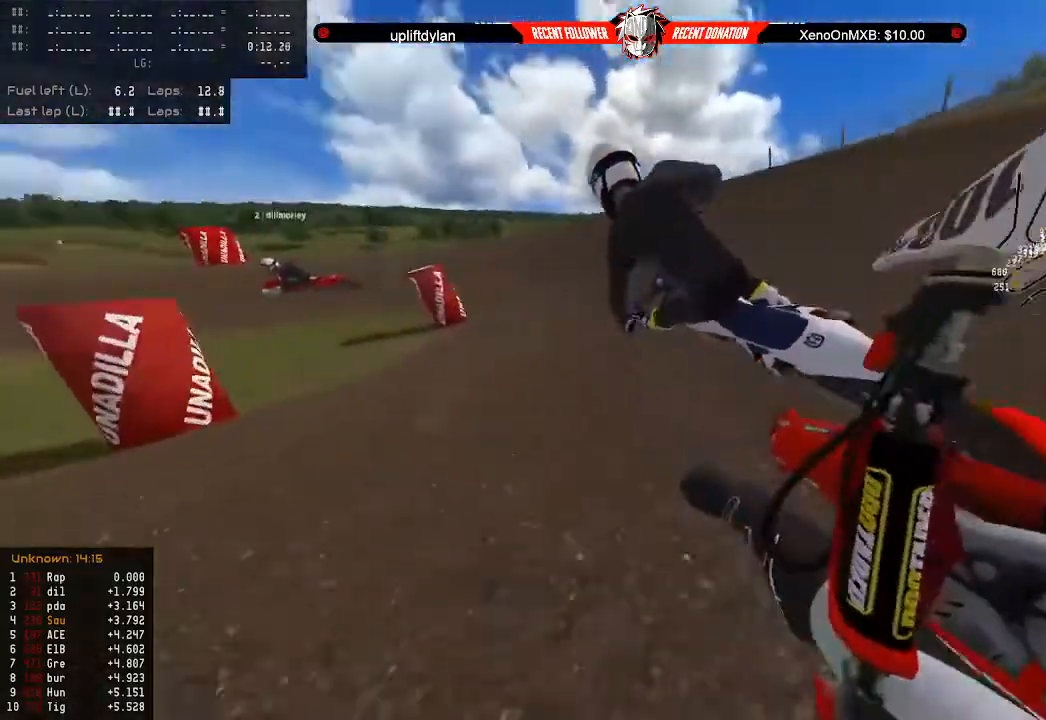
{"buttons": ["R2"], "left_stick": "left", "right_stick": "left", "events": [[100, "left_stick", "center"], [133, "R2", "down"], [167, "right_stick", "center"], [367, "R2", "up"], [433, "left_stick", "left"], [467, "right_stick", "left"], [500, "R2", "down"]]}
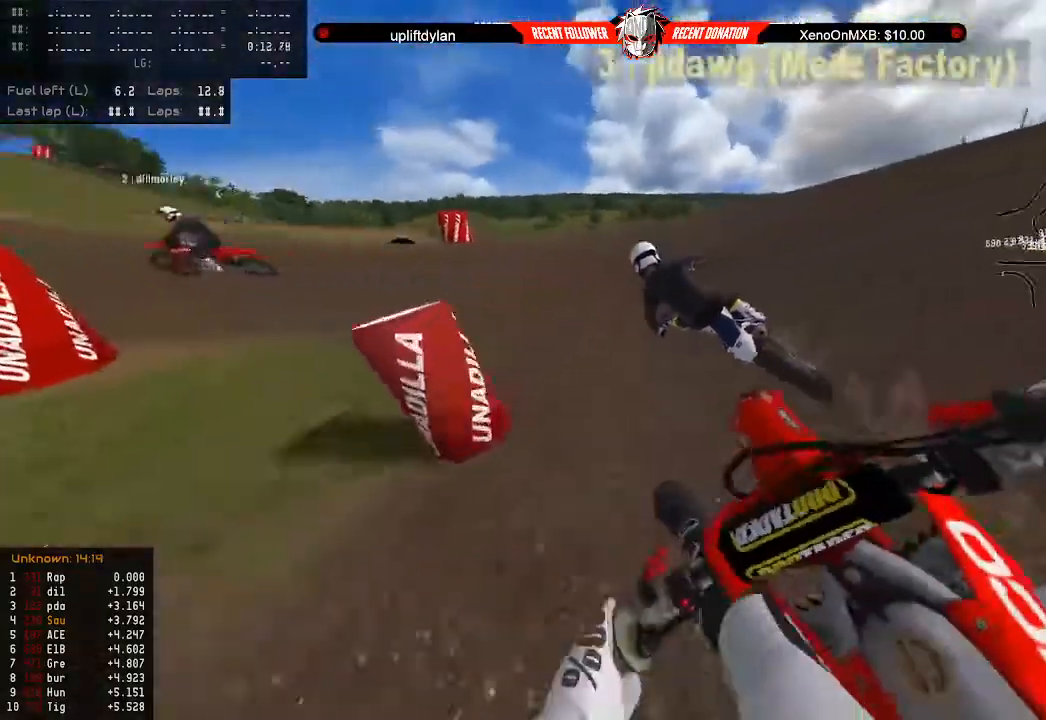
{"buttons": ["R2"], "left_stick": "center", "right_stick": "left", "events": [[33, "left_stick", "center"], [100, "left_stick", "left"], [133, "R2", "up"], [200, "R2", "down"], [200, "left_stick", "center"], [333, "R2", "up"], [333, "left_stick", "left"], [400, "R2", "down"], [433, "left_stick", "center"]]}
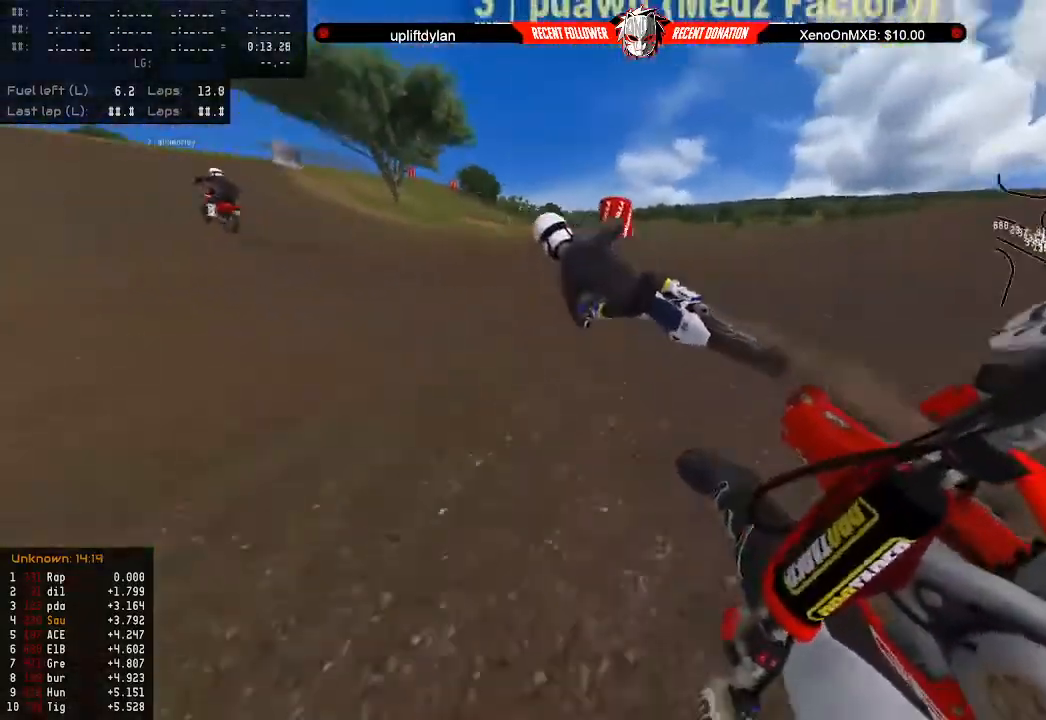
{"buttons": ["R2"], "left_stick": "center", "right_stick": "left", "events": [[33, "R2", "up"], [100, "R2", "down"], [100, "left_stick", "left"], [200, "R2", "up"], [200, "left_stick", "center"], [300, "R2", "down"], [333, "left_stick", "left"], [367, "R2", "up"], [433, "R2", "down"], [433, "left_stick", "center"]]}
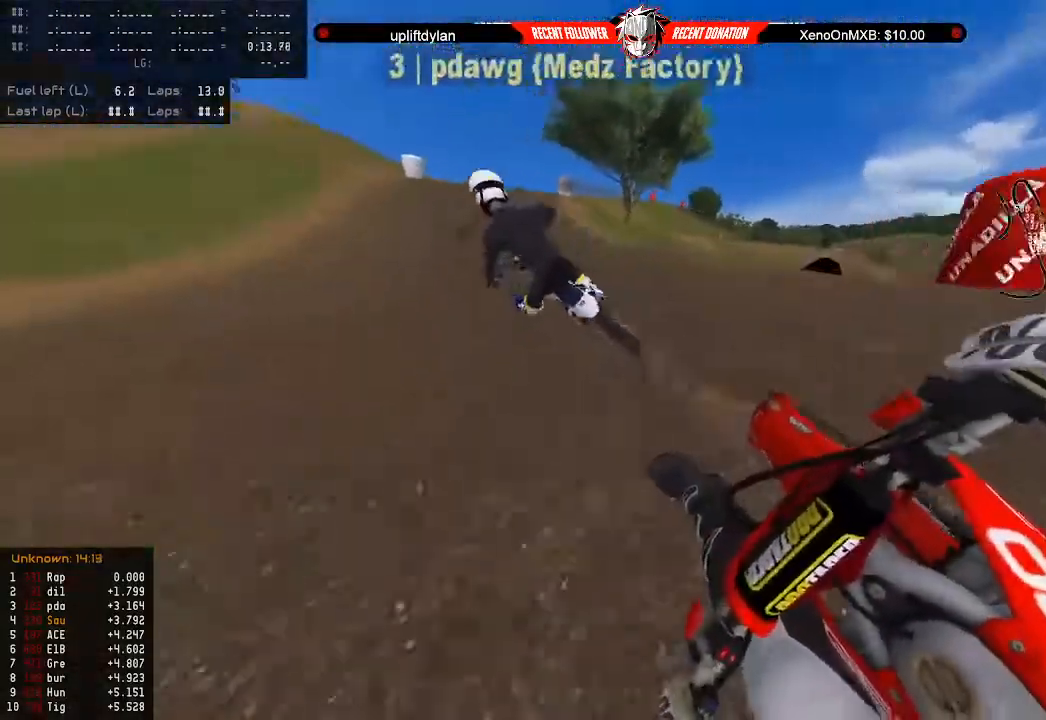
{"buttons": ["R2"], "left_stick": "down-right", "right_stick": "center", "events": [[333, "left_stick", "down-right"], [367, "right_stick", "center"]]}
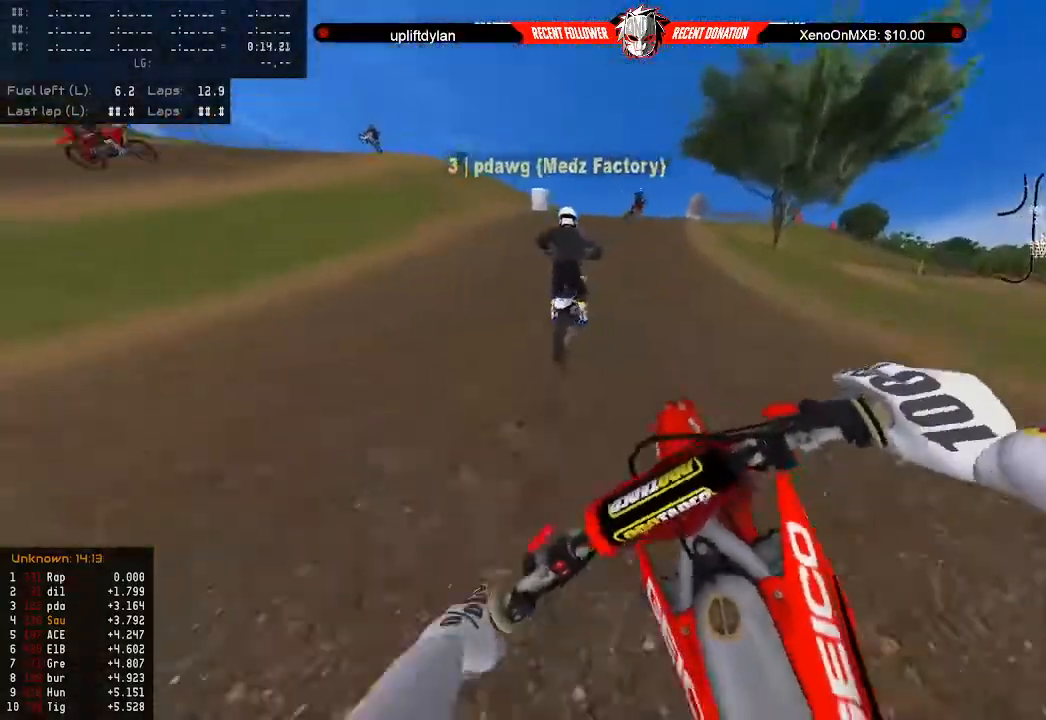
{"buttons": [], "left_stick": "down", "right_stick": "center", "events": [[33, "left_stick", "down"], [367, "L2", "down"], [367, "R2", "up"], [467, "L2", "up"]]}
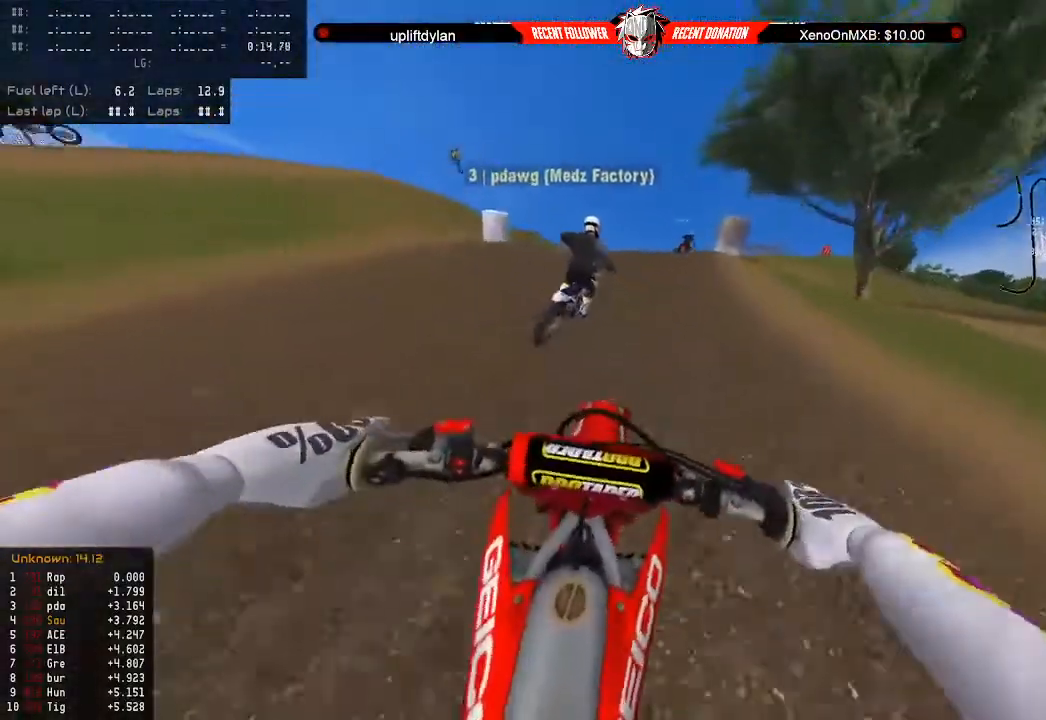
{"buttons": [], "left_stick": "center", "right_stick": "center", "events": [[33, "R2", "down"], [167, "R2", "up"], [200, "L2", "down"], [267, "L2", "up"], [367, "L2", "down"], [400, "left_stick", "down-right"], [467, "L2", "up"], [500, "left_stick", "center"]]}
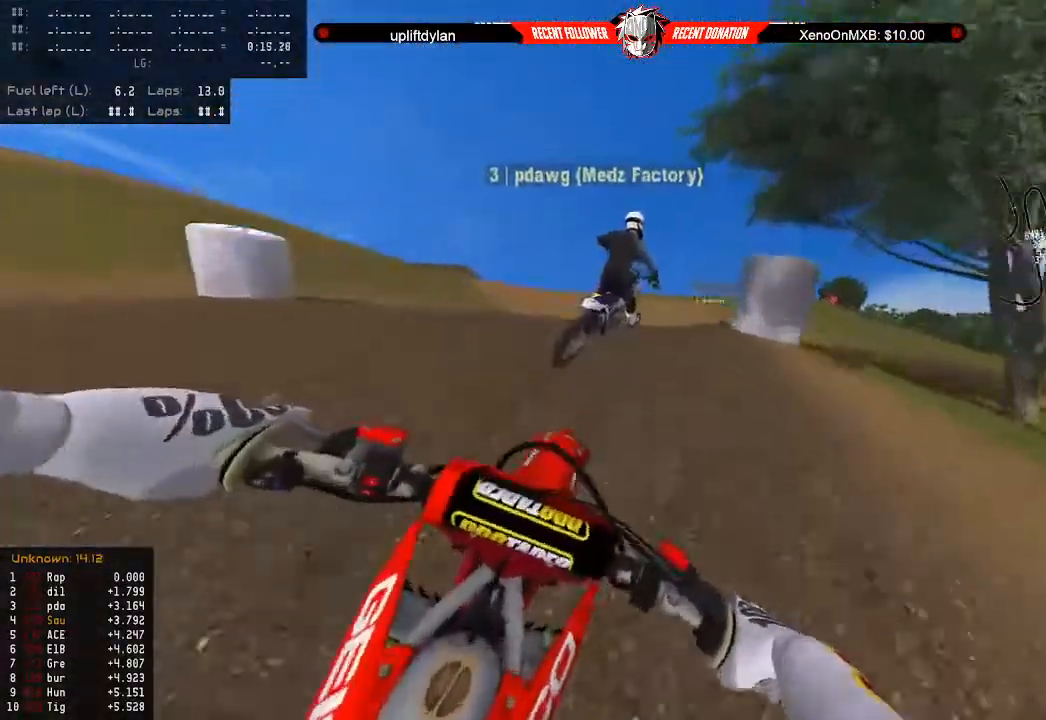
{"buttons": [], "left_stick": "center", "right_stick": "center", "events": [[67, "L2", "down"], [67, "left_stick", "right"], [133, "L2", "up"], [200, "left_stick", "center"], [300, "R2", "down"], [367, "left_stick", "right"], [433, "R2", "up"], [500, "left_stick", "center"]]}
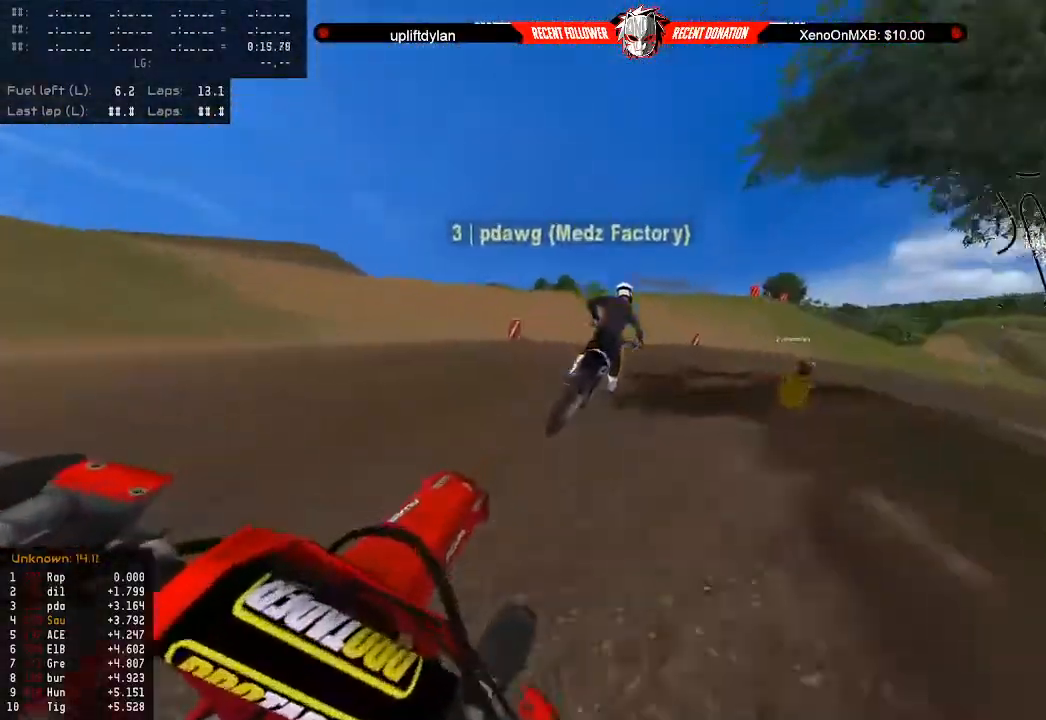
{"buttons": ["R2"], "left_stick": "right", "right_stick": "right", "events": [[67, "R2", "down"], [133, "R2", "up"], [133, "right_stick", "right"], [267, "left_stick", "right"], [300, "R2", "down"], [367, "R2", "up"], [400, "left_stick", "center"], [467, "left_stick", "right"], [500, "R2", "down"]]}
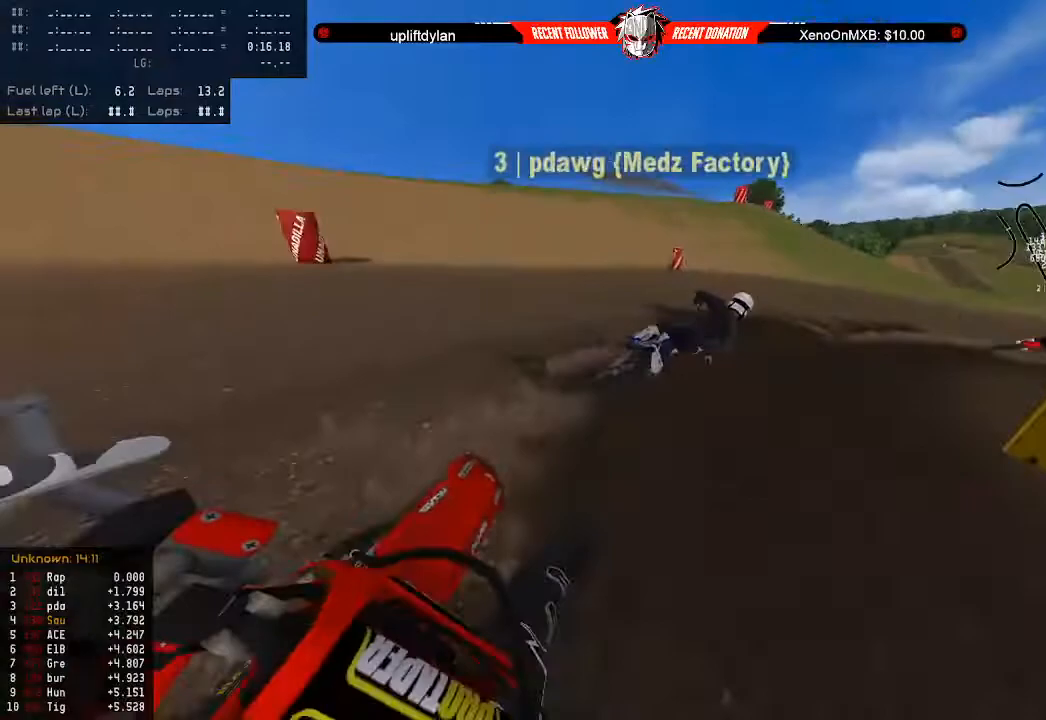
{"buttons": ["R2"], "left_stick": "center", "right_stick": "up-right", "events": [[67, "R2", "up"], [67, "left_stick", "center"], [200, "R2", "down"], [267, "left_stick", "right"], [333, "left_stick", "center"], [467, "right_stick", "up-right"]]}
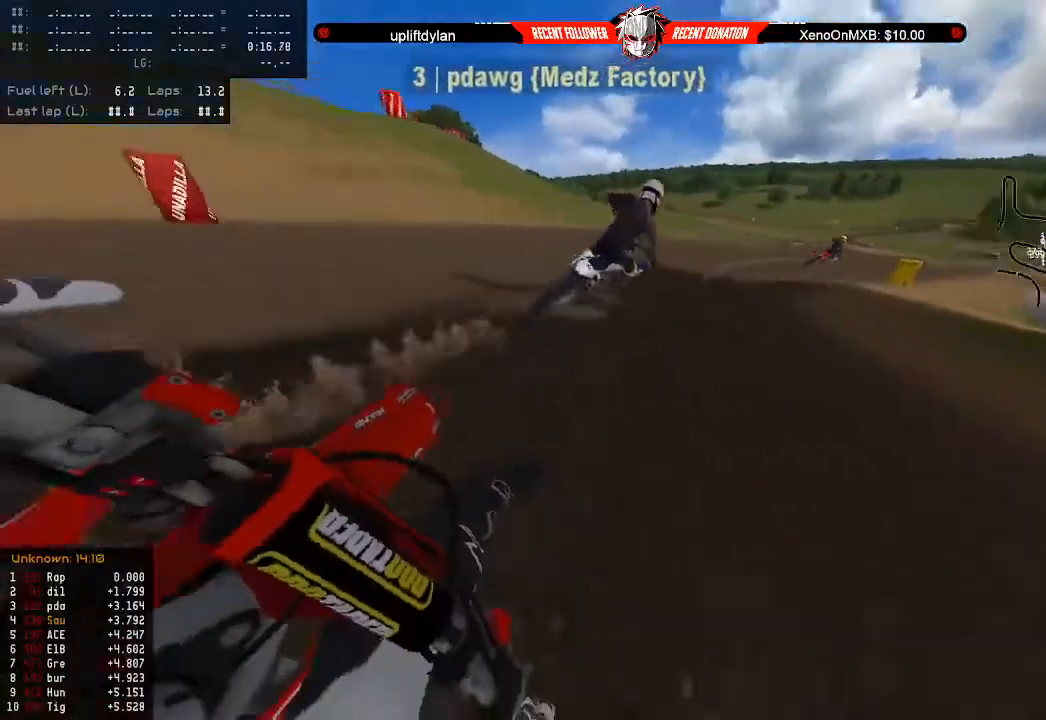
{"buttons": ["R2"], "left_stick": "center", "right_stick": "up-right", "events": [[100, "left_stick", "right"], [200, "left_stick", "center"]]}
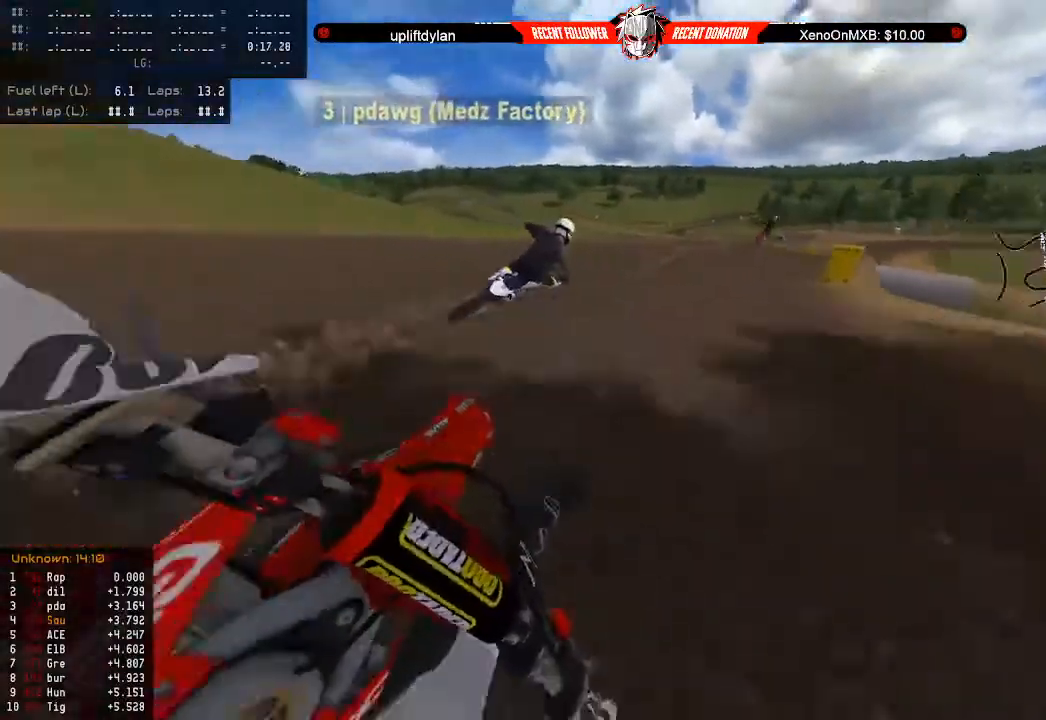
{"buttons": ["R2"], "left_stick": "center", "right_stick": "center", "events": [[67, "left_stick", "right"], [133, "left_stick", "center"], [167, "right_stick", "center"], [300, "B", "down"], [300, "left_stick", "right"], [400, "B", "up"], [400, "left_stick", "center"]]}